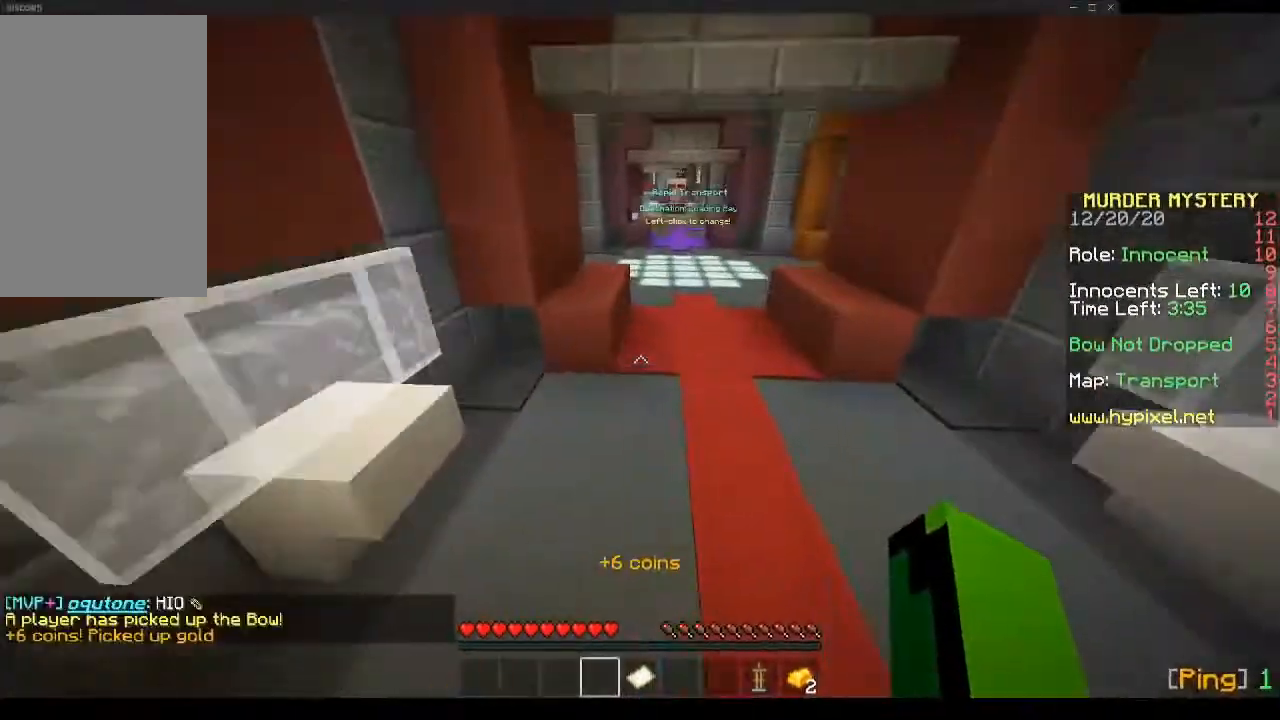
Gameplay with keyboard and mouse; each line is a JSON object with the keys and mouse buttons held at the frame after it. "events" lists presses ("down") and releases ("up") of "a", "d", "s", "space", "w", "mouse_left" and "mouse_right" between this image and that frame as [ms after this image, input, new state], when the widget could be followed in between. "mouse_left", "mouse_right" = the "left", "right" buttons of the "mouse" list. No other keys are recorded. Fast repeated clicks can show as one long hold. Mouse movement is not recorded.
{"keys": ["space", "w"], "mouse": [], "events": []}
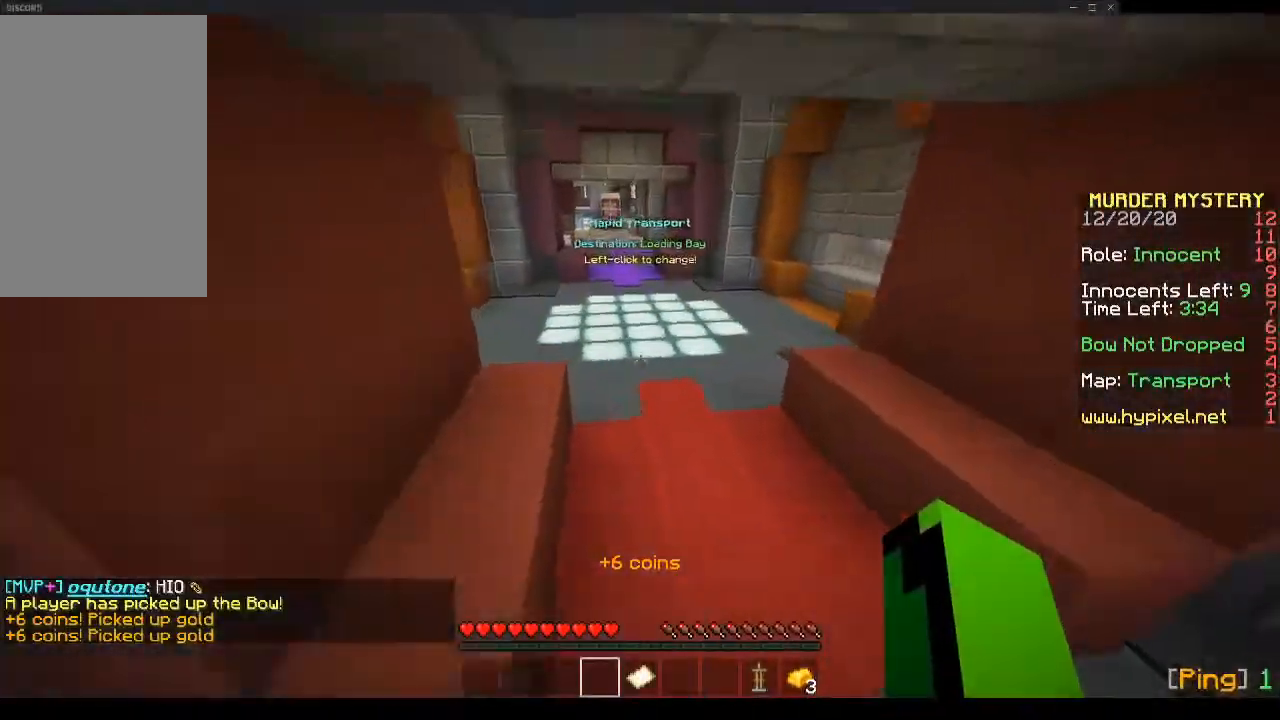
{"keys": ["space", "w"], "mouse": [], "events": []}
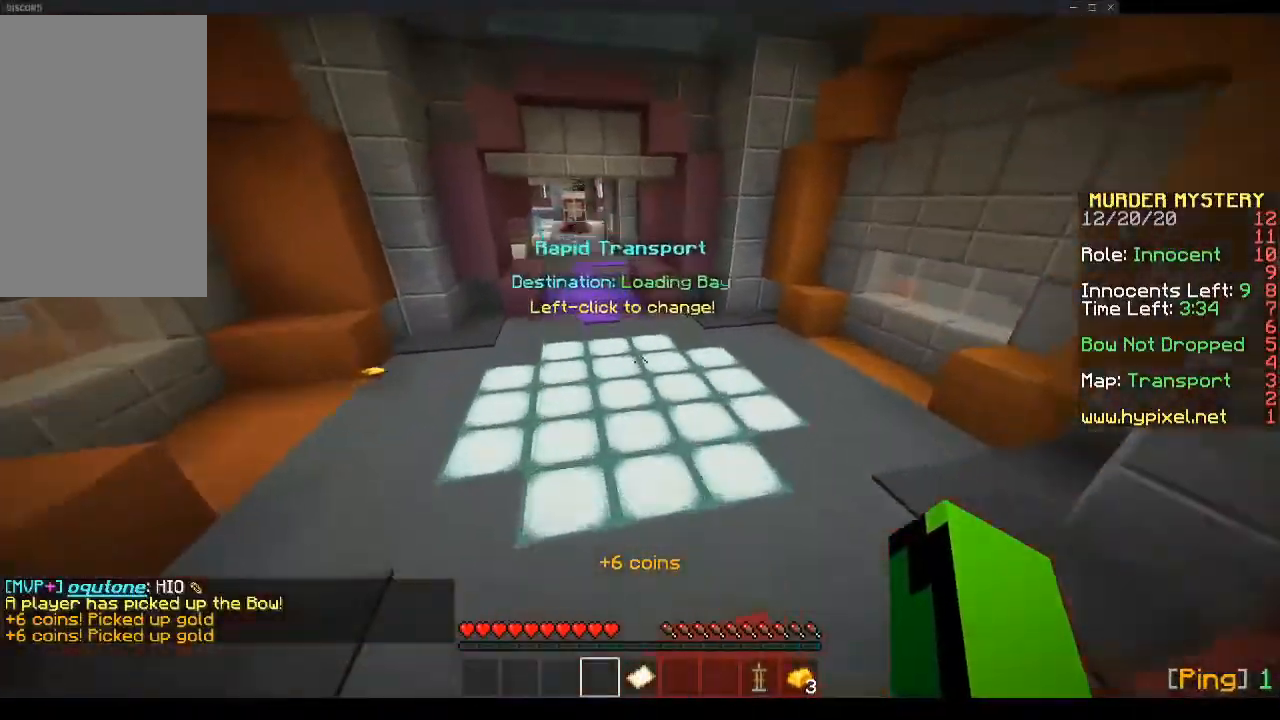
{"keys": ["d"], "mouse": ["left"], "events": [[335, "space", "up"], [402, "d", "down"], [436, "mouse_left", "down"], [503, "w", "up"]]}
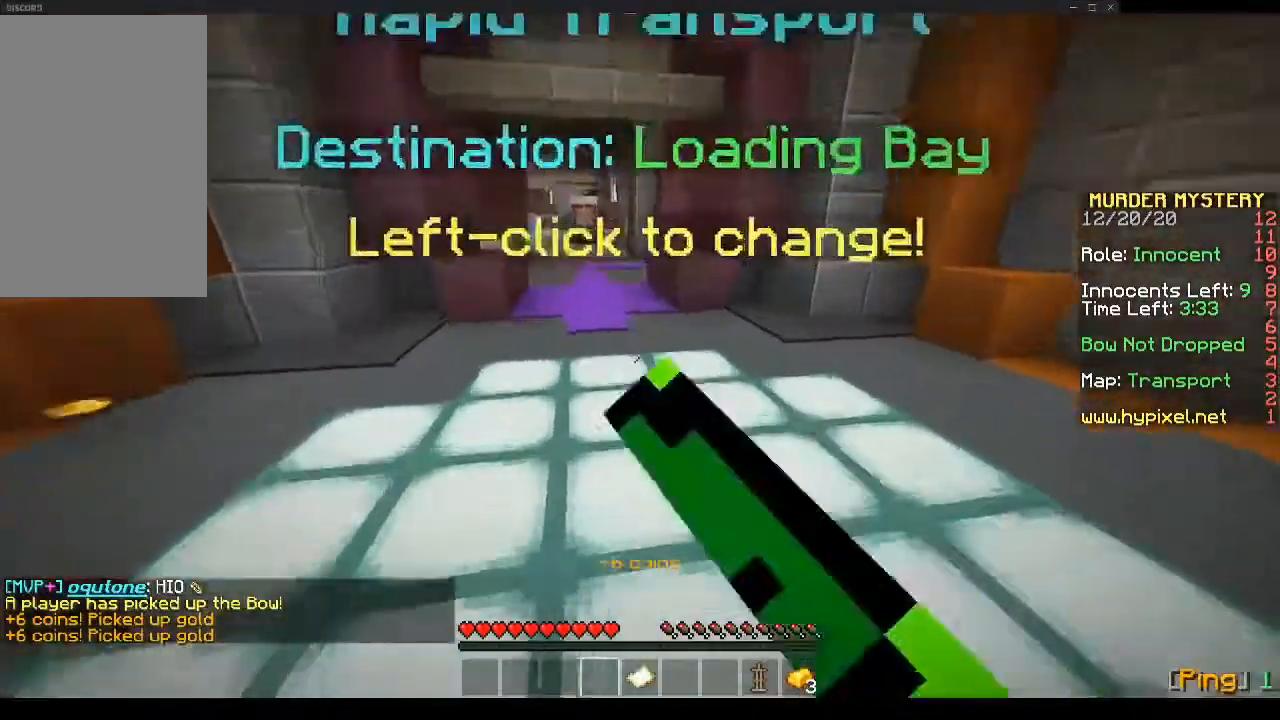
{"keys": ["d"], "mouse": [], "events": [[33, "d", "up"], [33, "mouse_right", "down"], [33, "space", "down"], [100, "space", "up"], [134, "space", "down"], [167, "mouse_right", "up"], [201, "mouse_right", "down"], [234, "mouse_right", "up"], [268, "a", "down"], [335, "a", "up"], [335, "space", "up"], [368, "d", "down"], [402, "d", "up"], [469, "d", "down"], [469, "mouse_left", "up"]]}
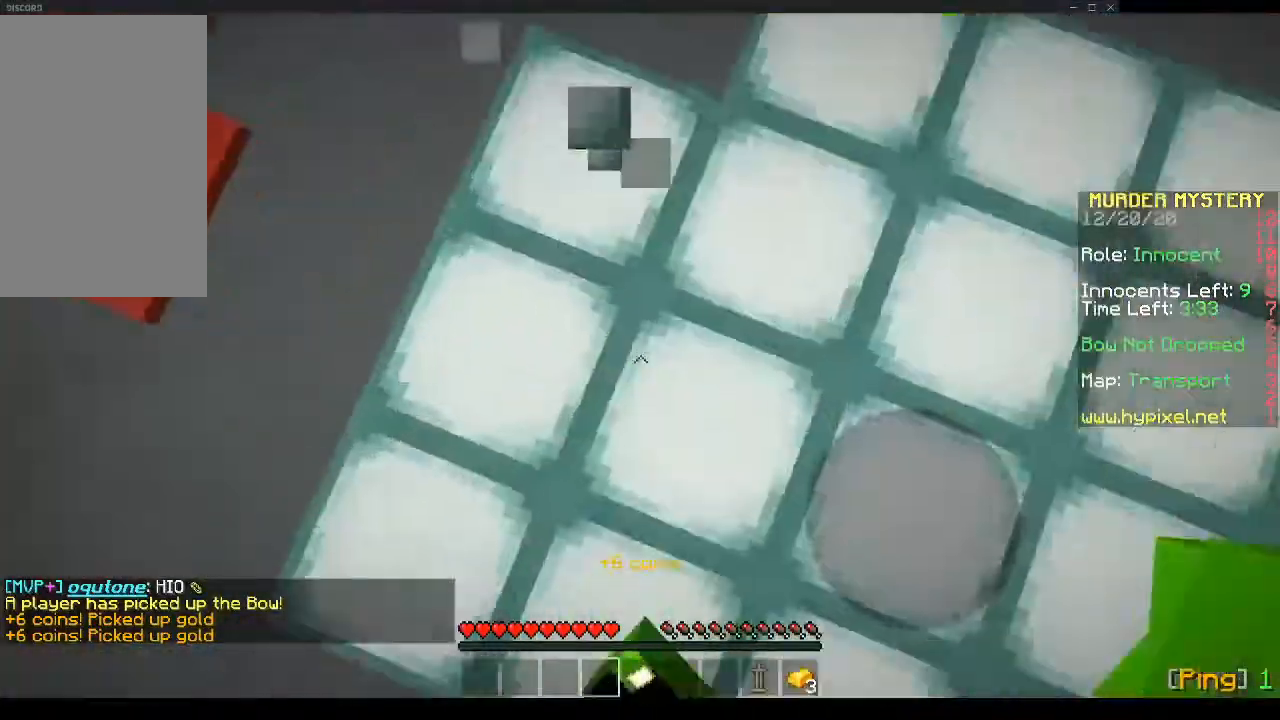
{"keys": ["a", "d", "space", "w"], "mouse": ["left"], "events": [[67, "mouse_left", "down"], [101, "d", "up"], [134, "space", "down"], [302, "mouse_right", "down"], [302, "s", "down"], [369, "d", "down"], [369, "mouse_right", "up"], [402, "mouse_right", "down"], [402, "s", "up"], [436, "mouse_left", "up"], [436, "mouse_right", "up"], [469, "mouse_left", "down"], [503, "a", "down"], [503, "w", "down"]]}
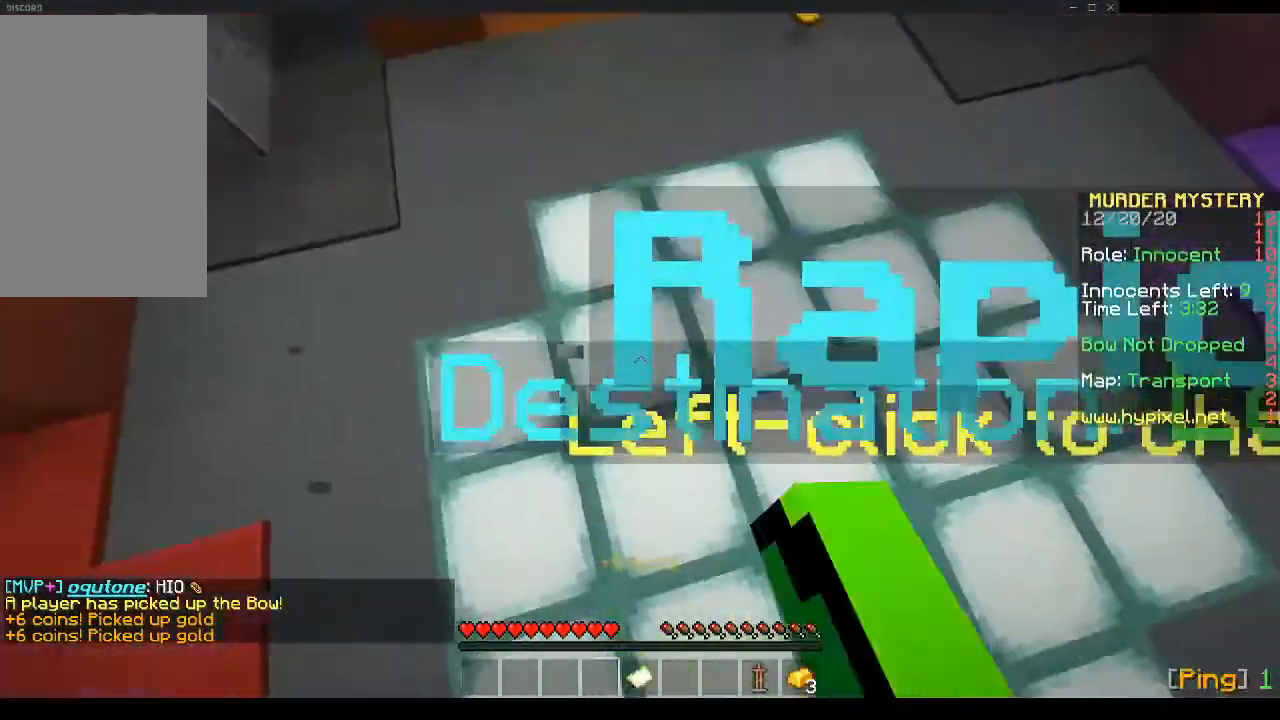
{"keys": ["w"], "mouse": ["right"], "events": [[33, "d", "up"], [33, "mouse_left", "up"], [67, "a", "up"], [67, "d", "down"], [67, "mouse_left", "down"], [67, "space", "up"], [100, "space", "down"], [134, "w", "up"], [167, "d", "up"], [167, "s", "down"], [201, "d", "down"], [201, "mouse_left", "up"], [234, "space", "up"], [268, "space", "down"], [301, "d", "up"], [301, "s", "up"], [335, "mouse_left", "down"], [335, "space", "up"], [402, "d", "down"], [402, "mouse_left", "up"], [402, "space", "down"], [435, "w", "down"], [469, "space", "up"], [502, "d", "up"], [502, "mouse_right", "down"]]}
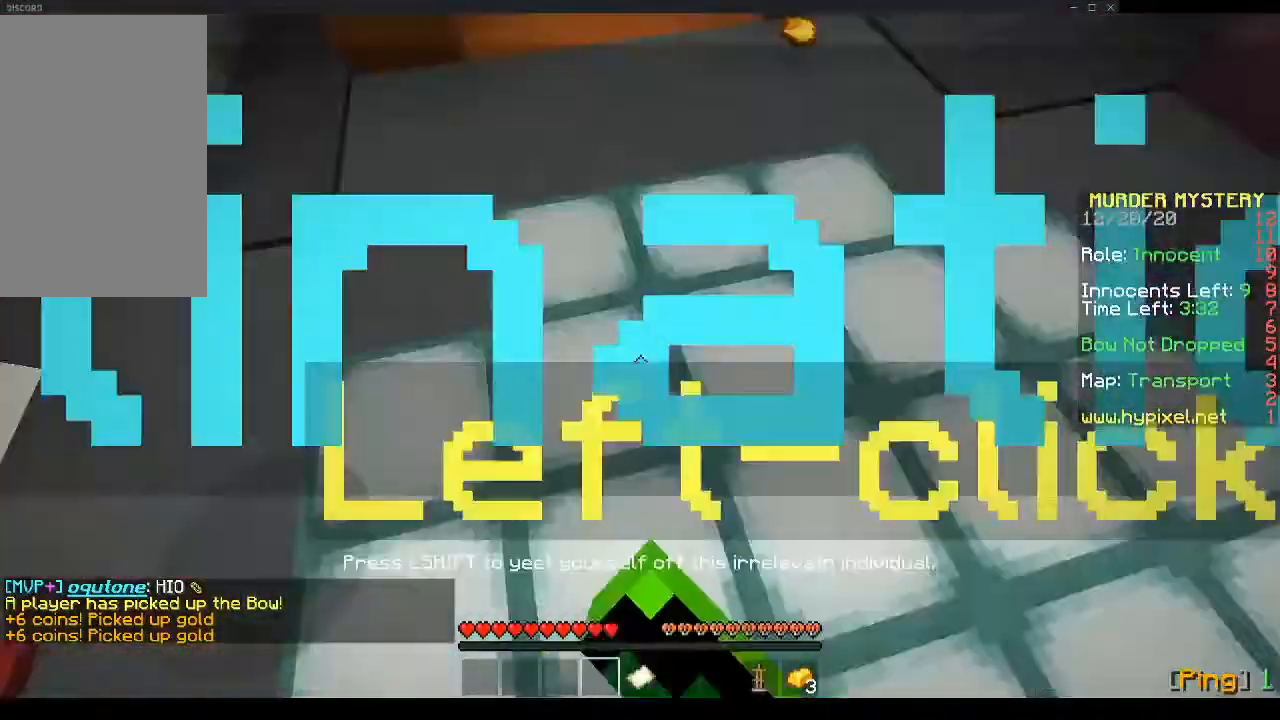
{"keys": ["s"], "mouse": [], "events": [[67, "d", "down"], [134, "a", "down"], [134, "mouse_right", "up"], [134, "w", "up"], [168, "d", "up"], [201, "d", "down"], [235, "mouse_right", "down"], [268, "a", "up"], [302, "d", "up"], [302, "mouse_right", "up"], [369, "d", "down"], [436, "d", "up"], [469, "s", "down"]]}
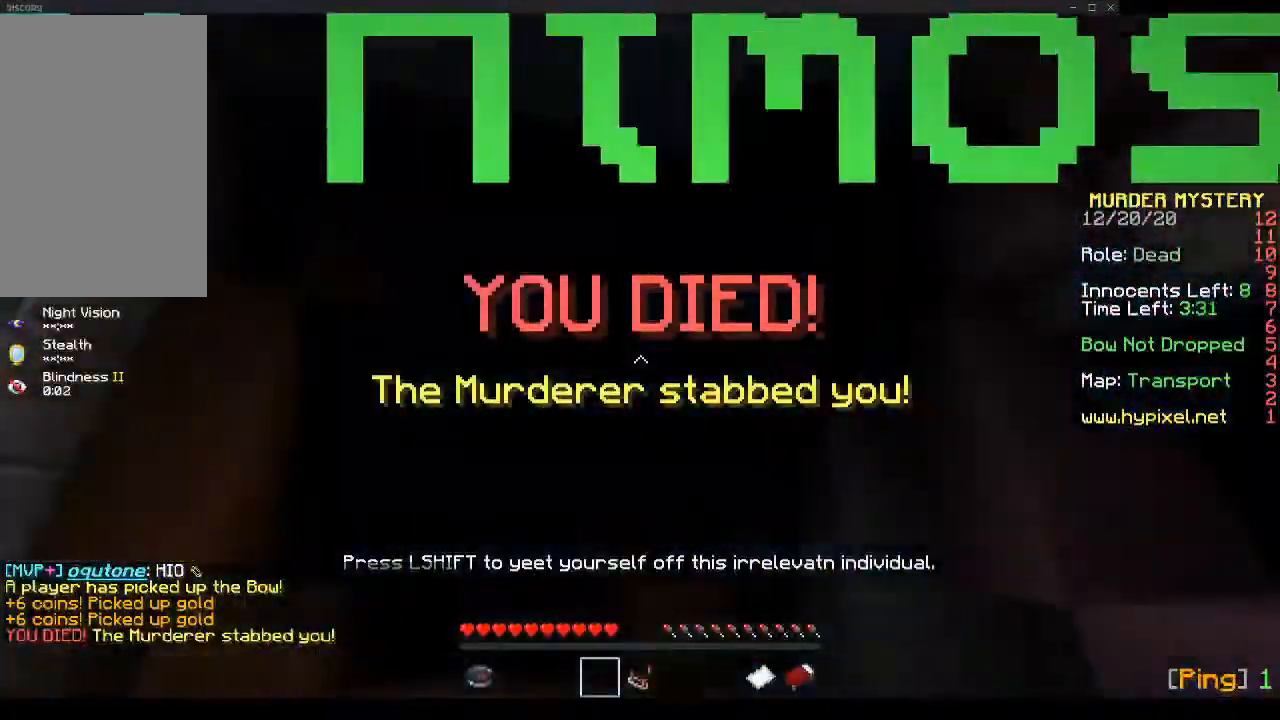
{"keys": [], "mouse": []}
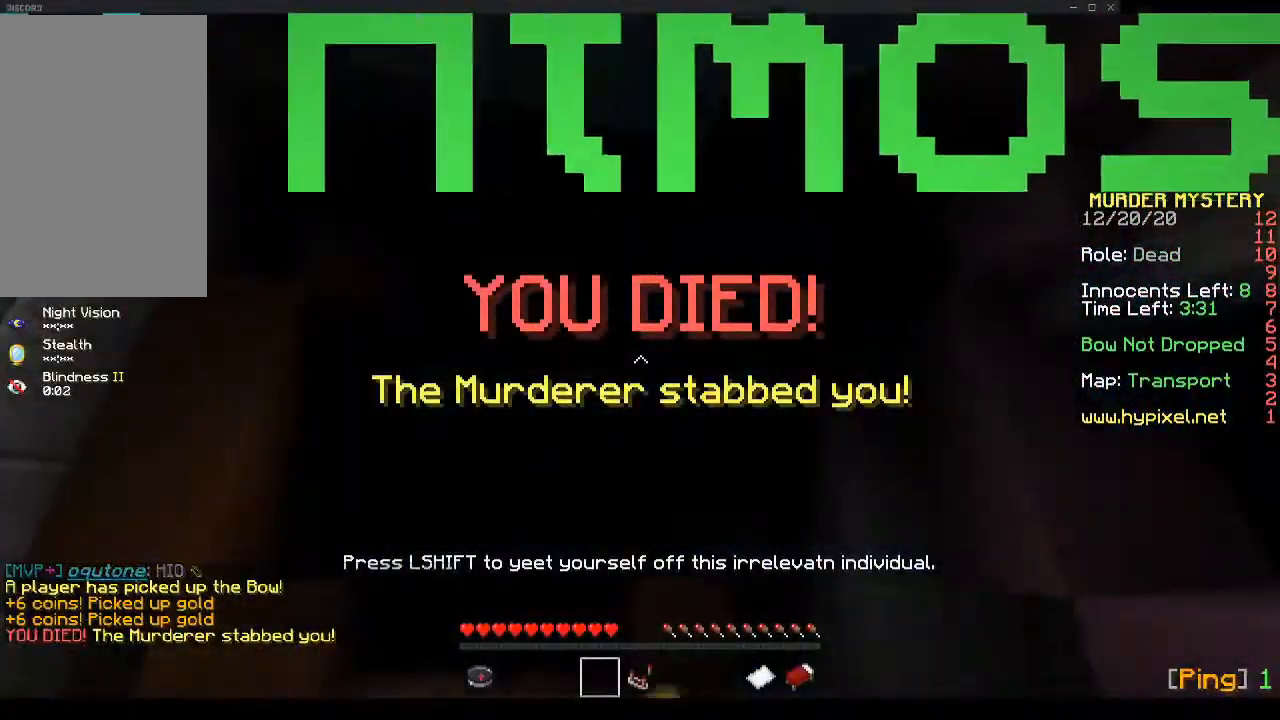
{"keys": [], "mouse": [], "events": []}
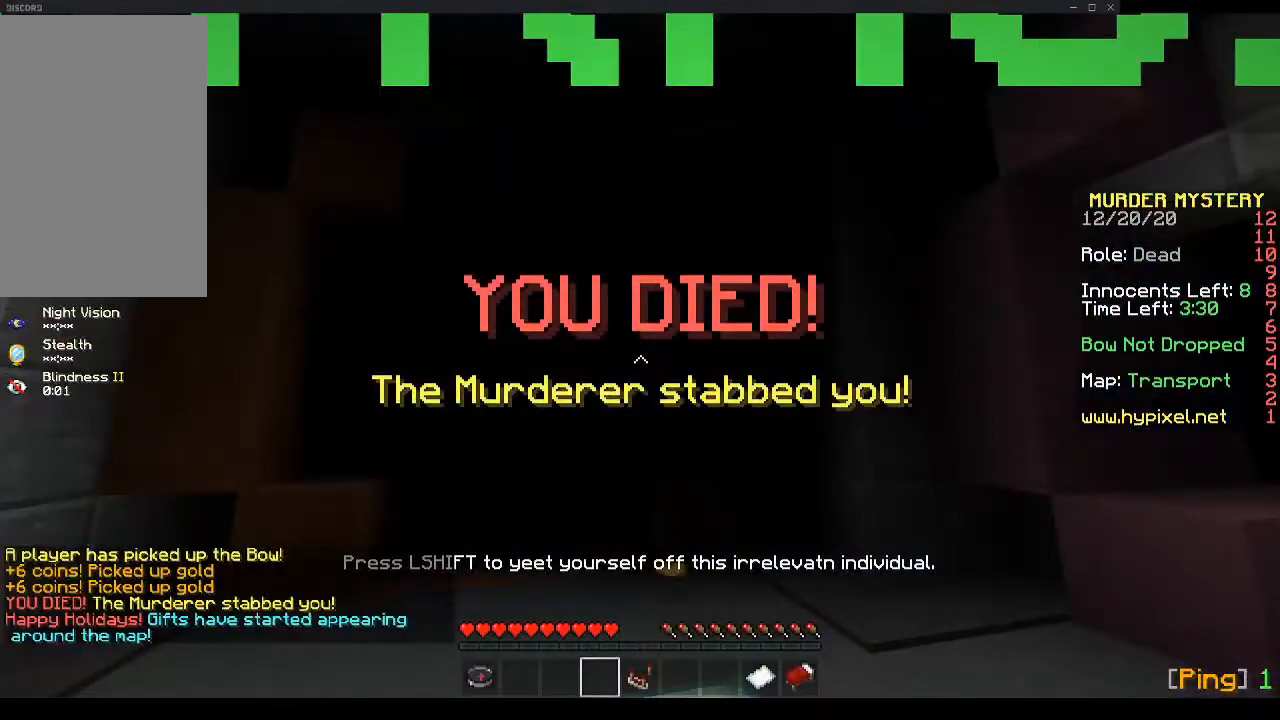
{"keys": ["a", "space"], "mouse": [], "events": [[101, "w", "down"], [335, "a", "down"], [436, "space", "down"], [436, "w", "up"]]}
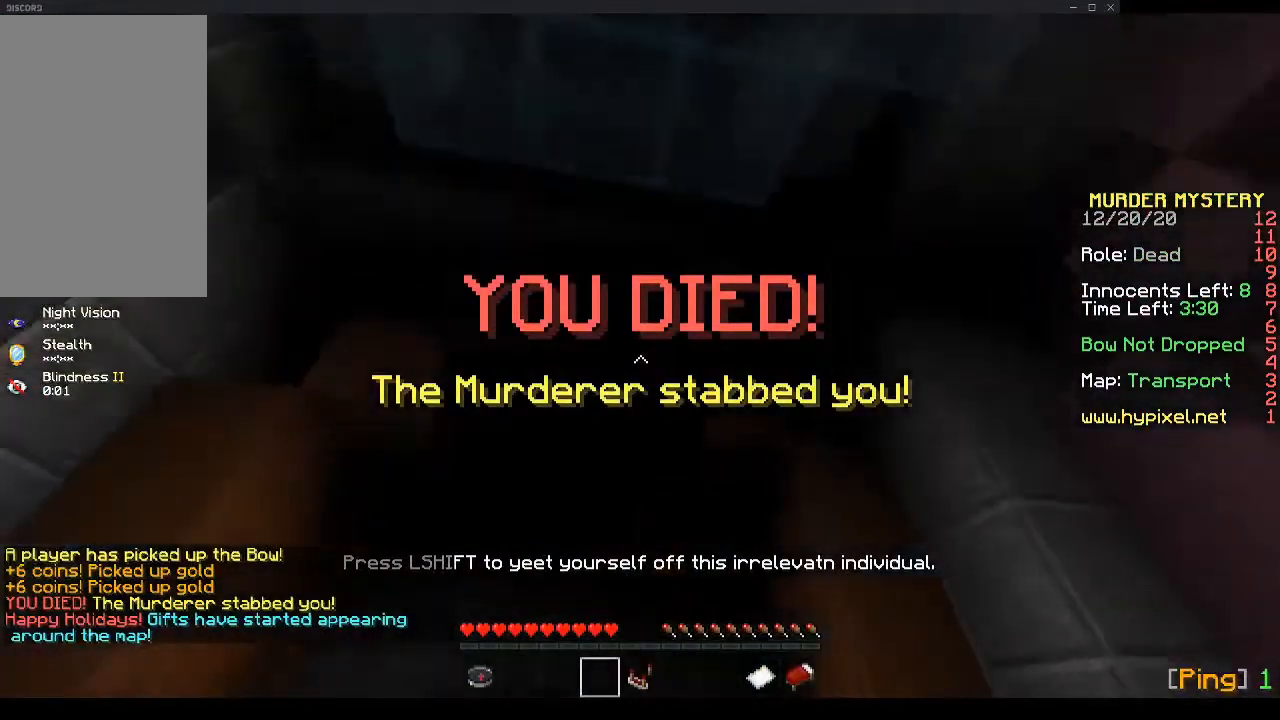
{"keys": ["space", "w"], "mouse": [], "events": [[101, "space", "up"], [168, "space", "down"], [268, "space", "up"], [335, "space", "down"], [402, "w", "down"], [469, "a", "up"]]}
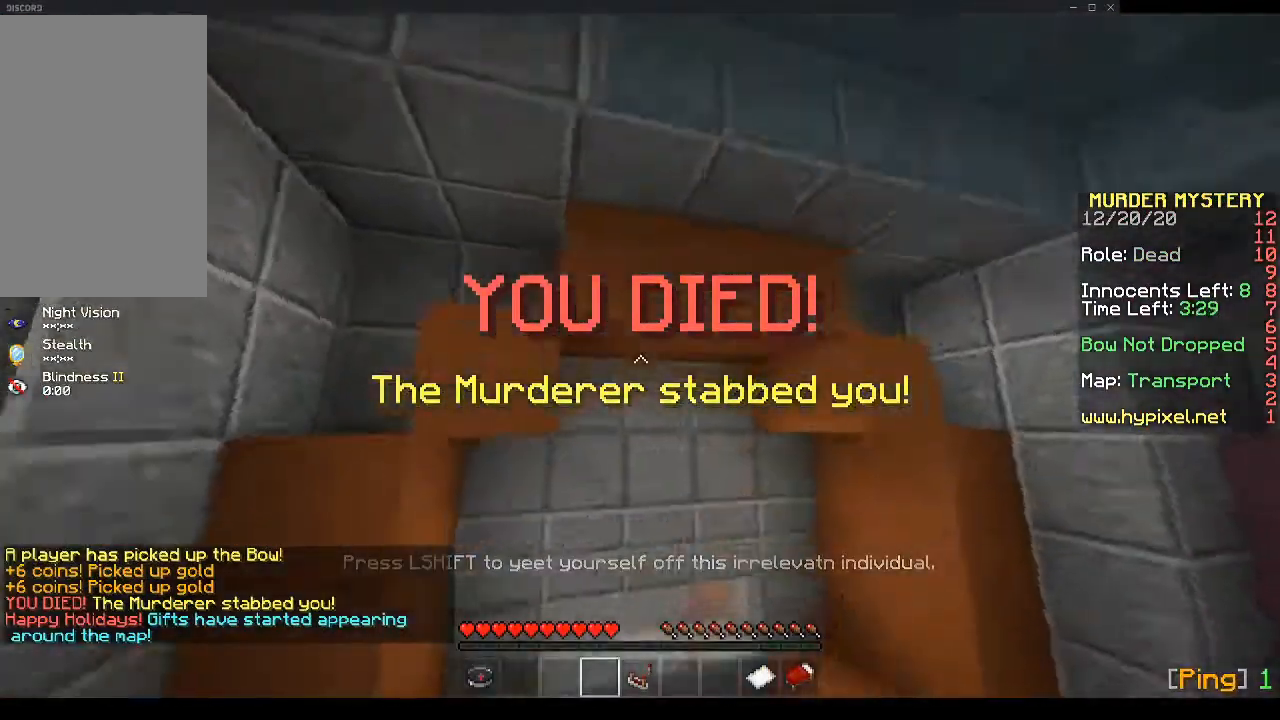
{"keys": ["w"], "mouse": [], "events": [[368, "space", "up"]]}